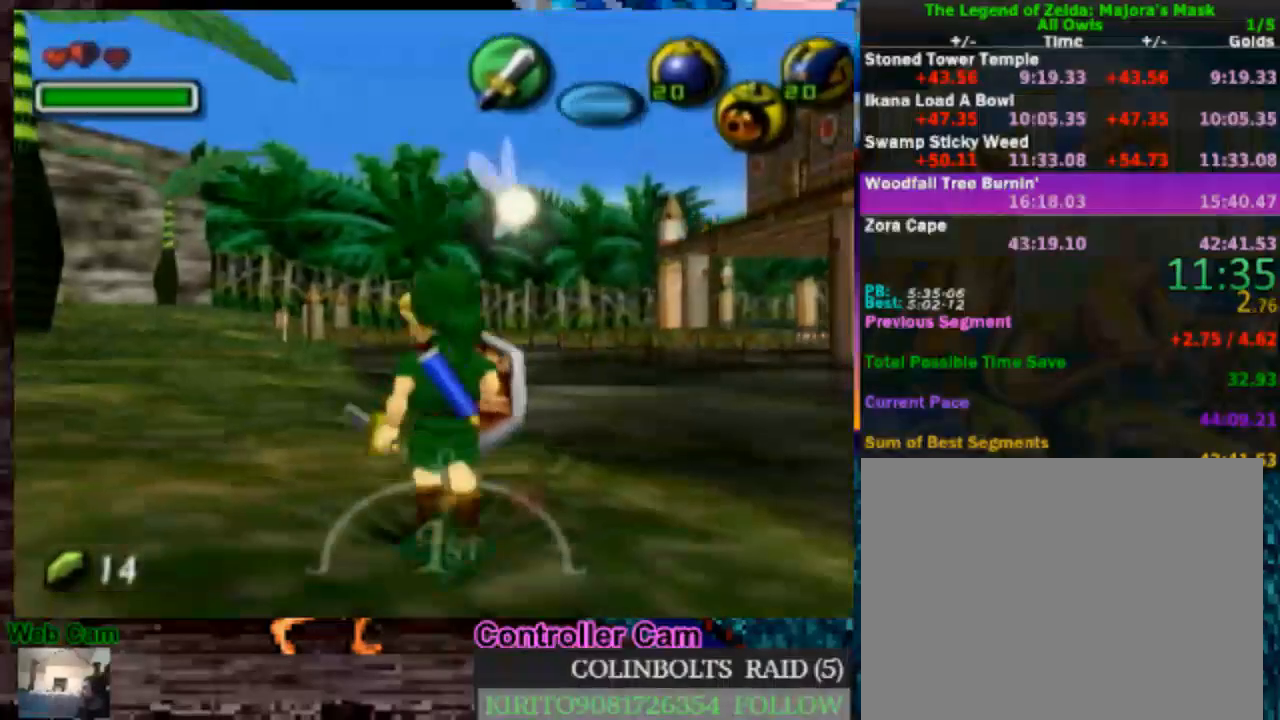
Gameplay with a controller (Nintendo layout); each line is a JSON object with the inputs held at the frame after it (dt_ms = milliseconds from this image to that frame). "events" lists button and stick changes between this image and that frame as [ms after this image, input, new state], when the widget could be followed in between. Not read: L3 R3.
{"dt_ms": 500, "buttons": ["A"], "left_stick": "up", "right_stick": "center", "events": [[417, "A", "down"]]}
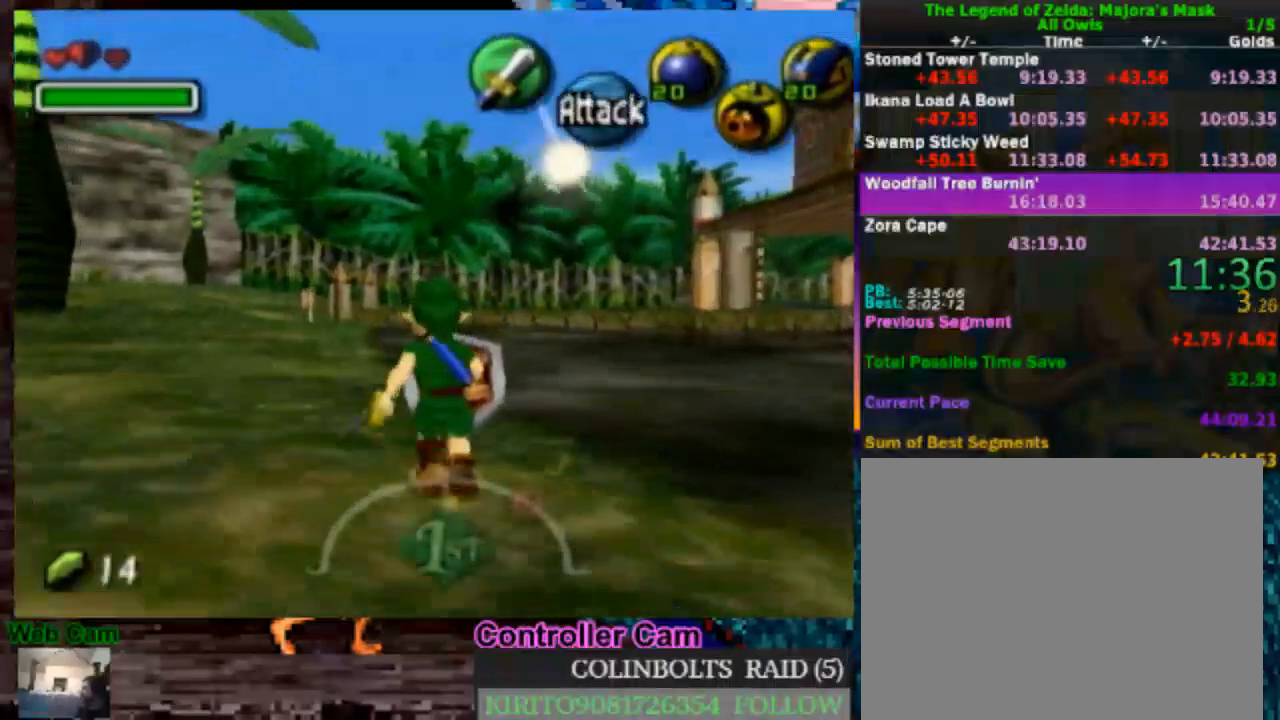
{"dt_ms": 500, "buttons": [], "left_stick": "up", "right_stick": "center", "events": [[33, "A", "up"], [117, "A", "down"], [250, "A", "up"]]}
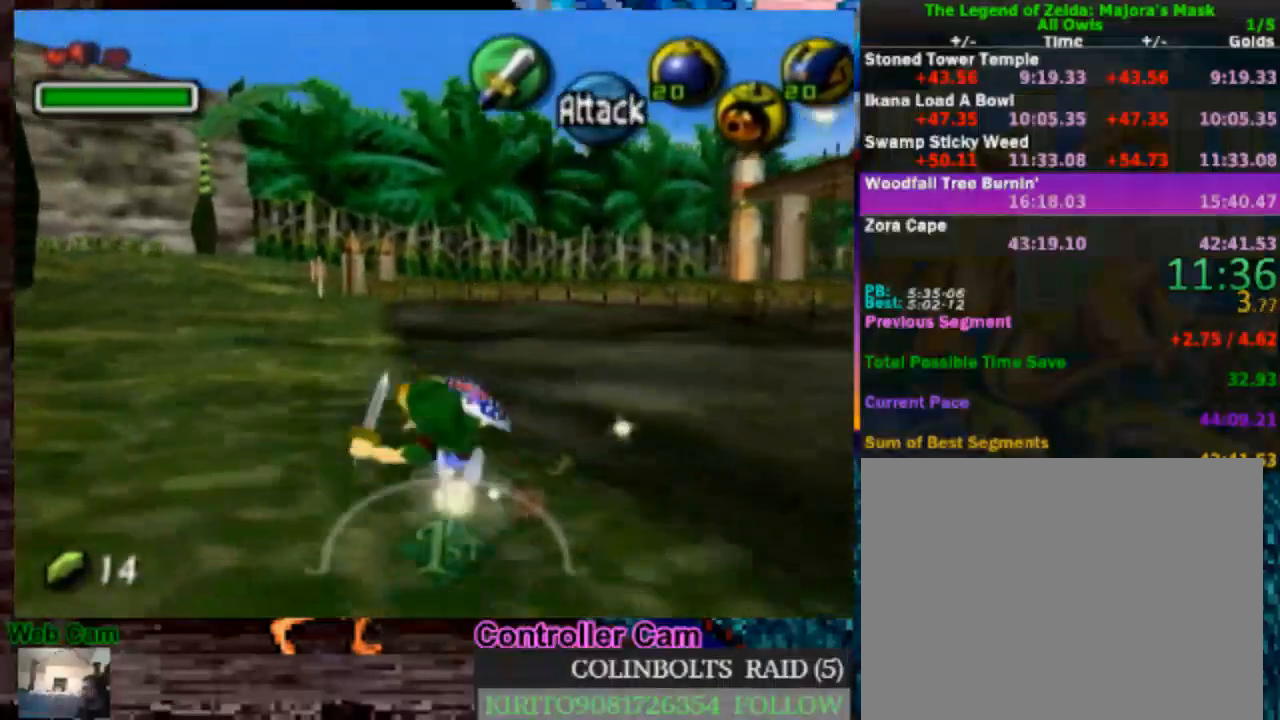
{"dt_ms": 500, "buttons": ["A"], "left_stick": "up", "right_stick": "center", "events": [[200, "A", "down"]]}
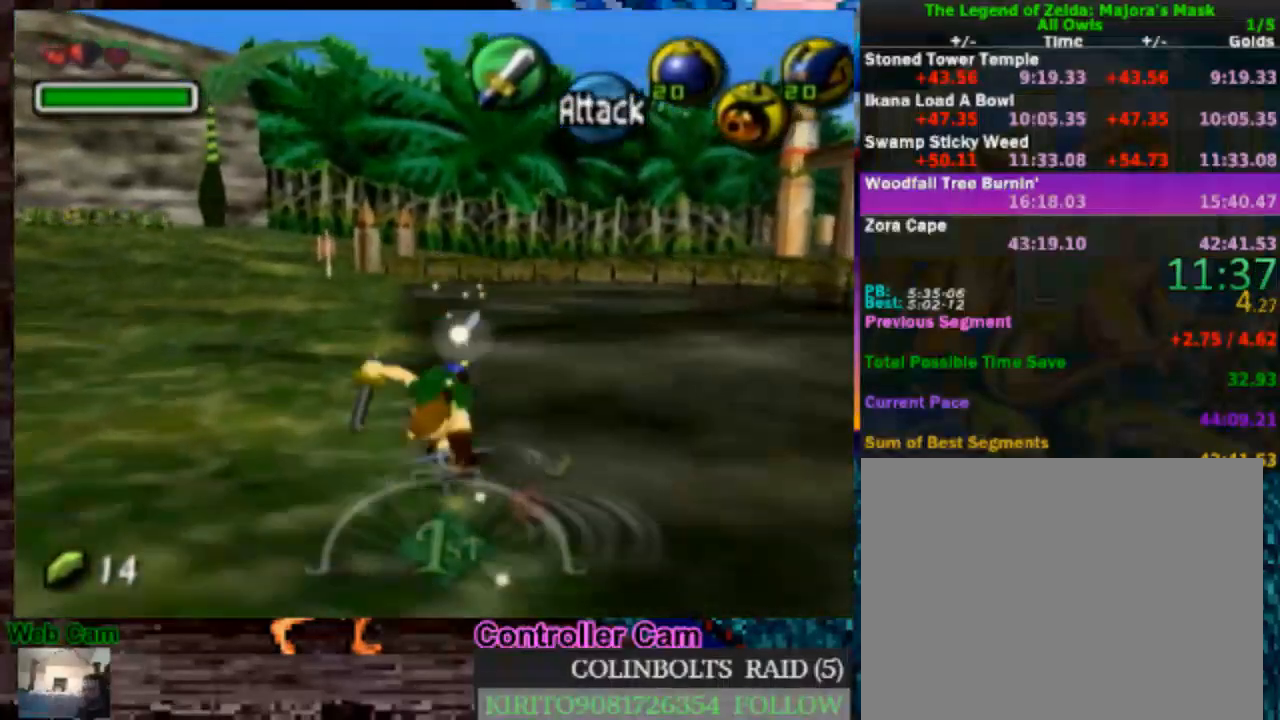
{"dt_ms": 500, "buttons": ["A"], "left_stick": "up", "right_stick": "center", "events": [[183, "A", "up"], [483, "A", "down"]]}
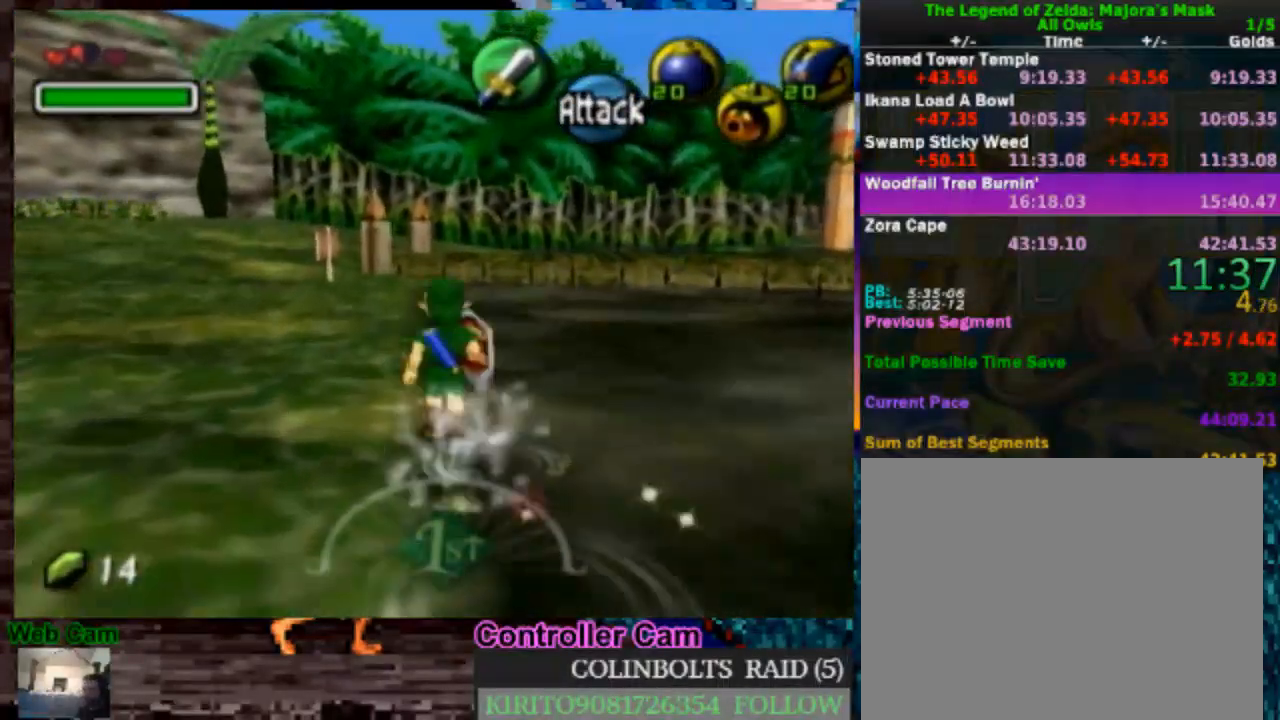
{"dt_ms": 500, "buttons": ["A"], "left_stick": "up", "right_stick": "center", "events": []}
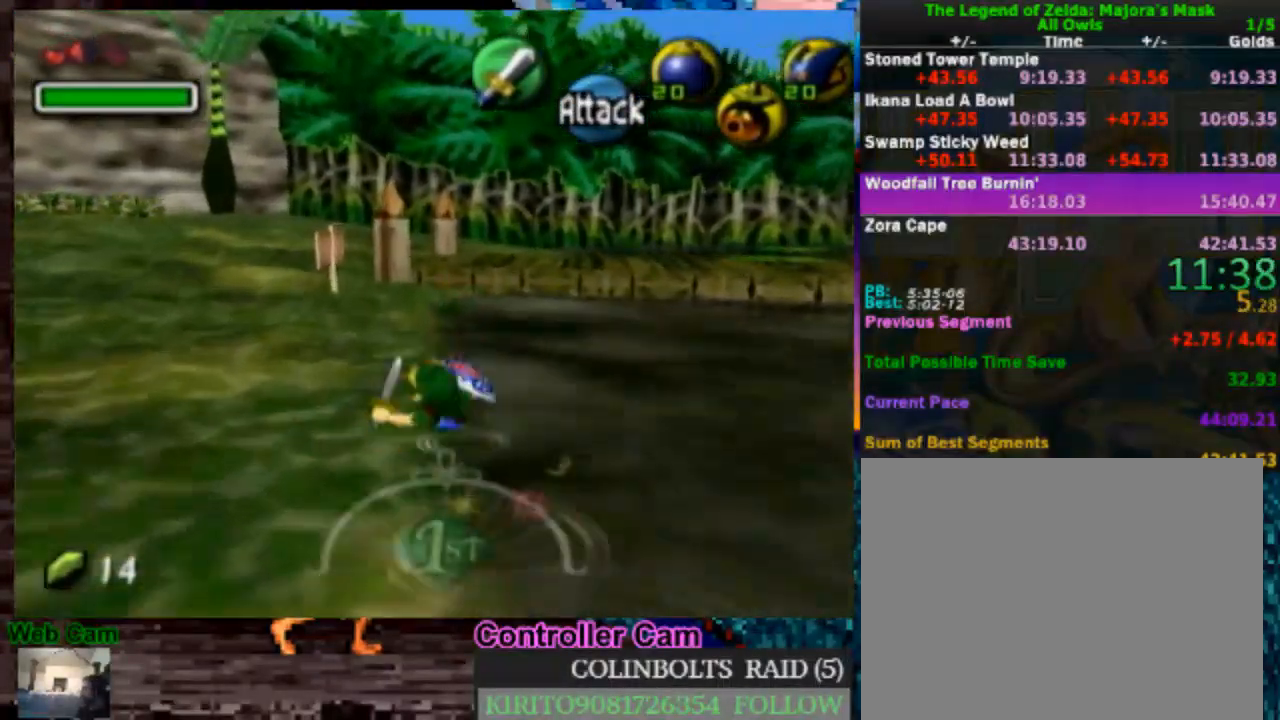
{"dt_ms": 500, "buttons": [], "left_stick": "up", "right_stick": "center", "events": [[17, "A", "up"]]}
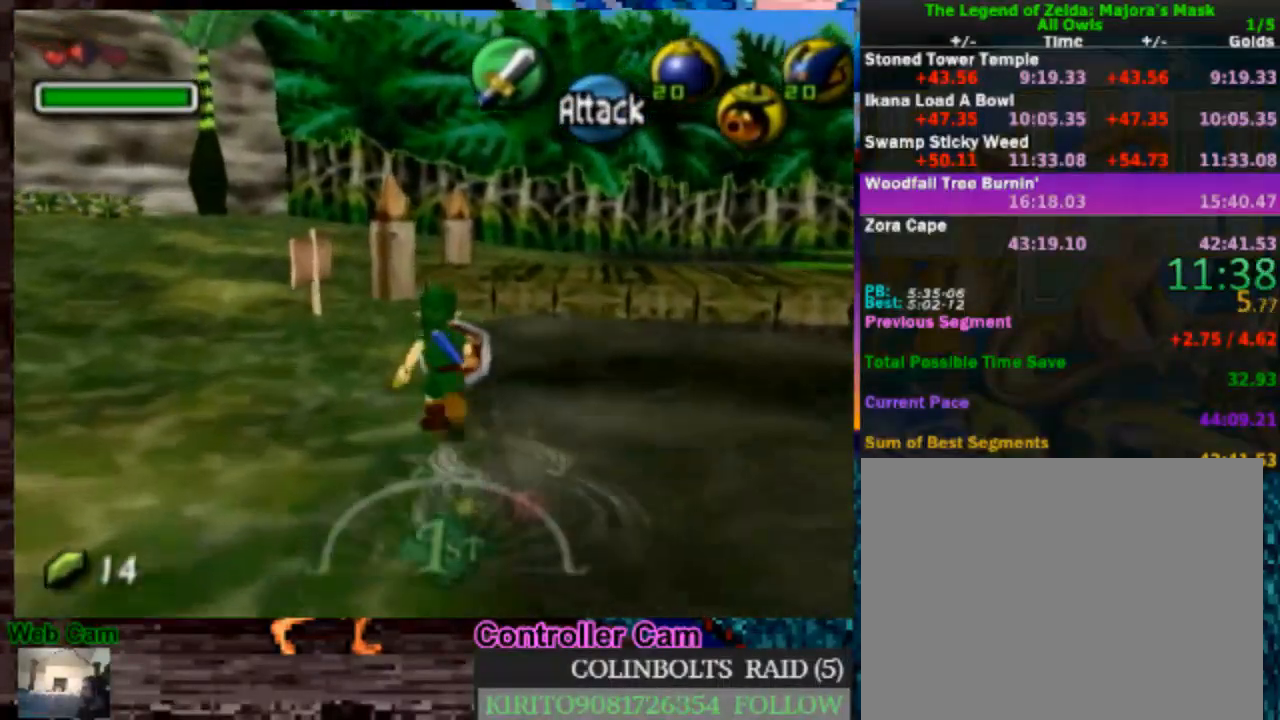
{"dt_ms": 500, "buttons": [], "left_stick": "up", "right_stick": "center", "events": []}
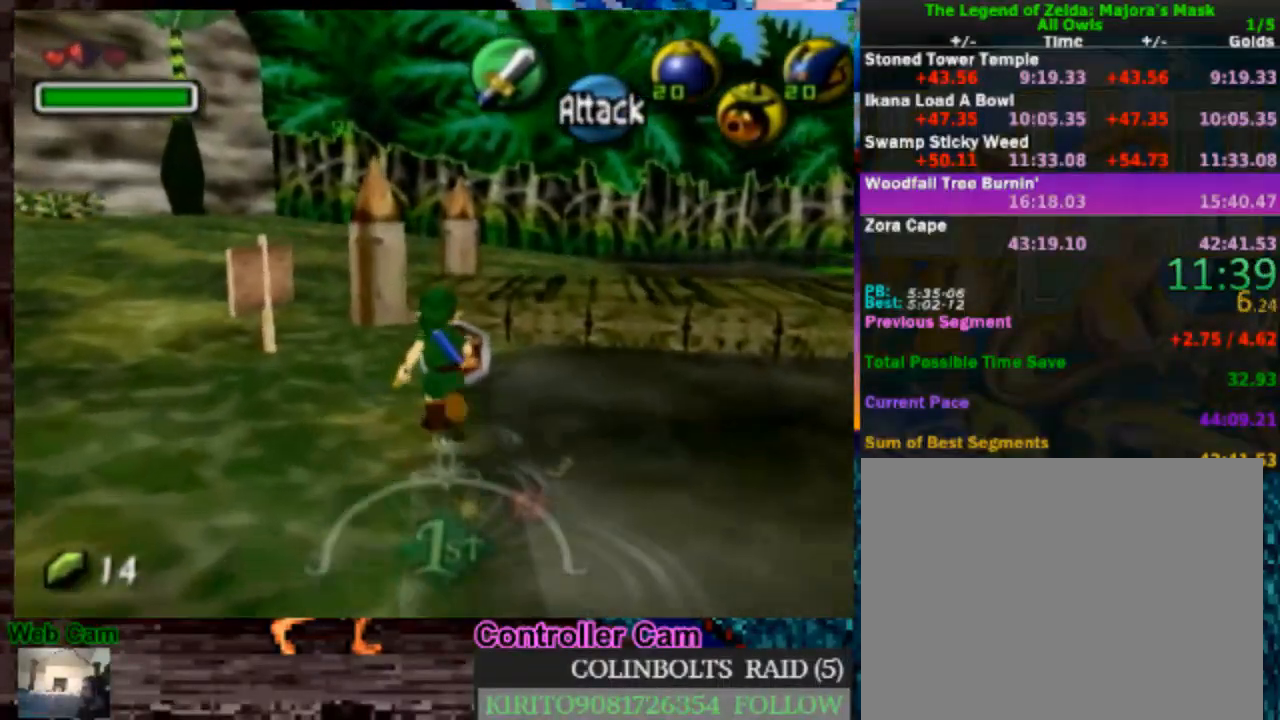
{"dt_ms": 500, "buttons": [], "left_stick": "up", "right_stick": "center", "events": []}
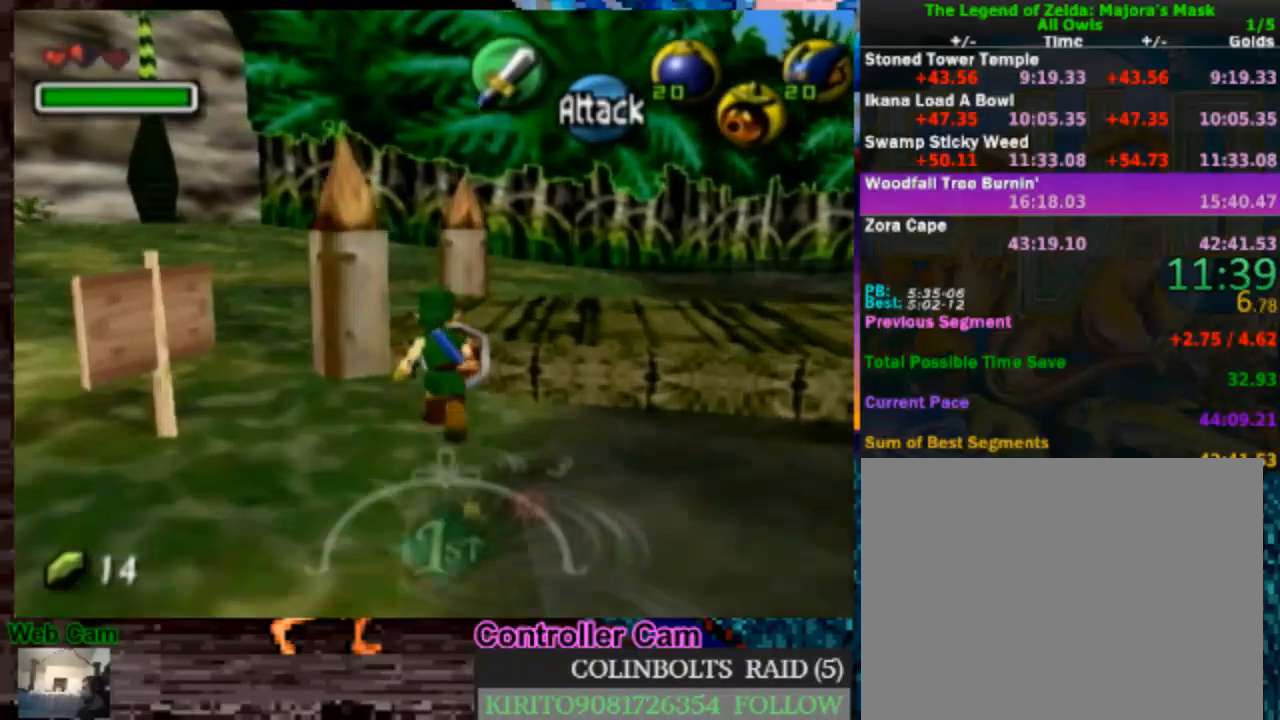
{"dt_ms": 500, "buttons": [], "left_stick": "up", "right_stick": "center", "events": []}
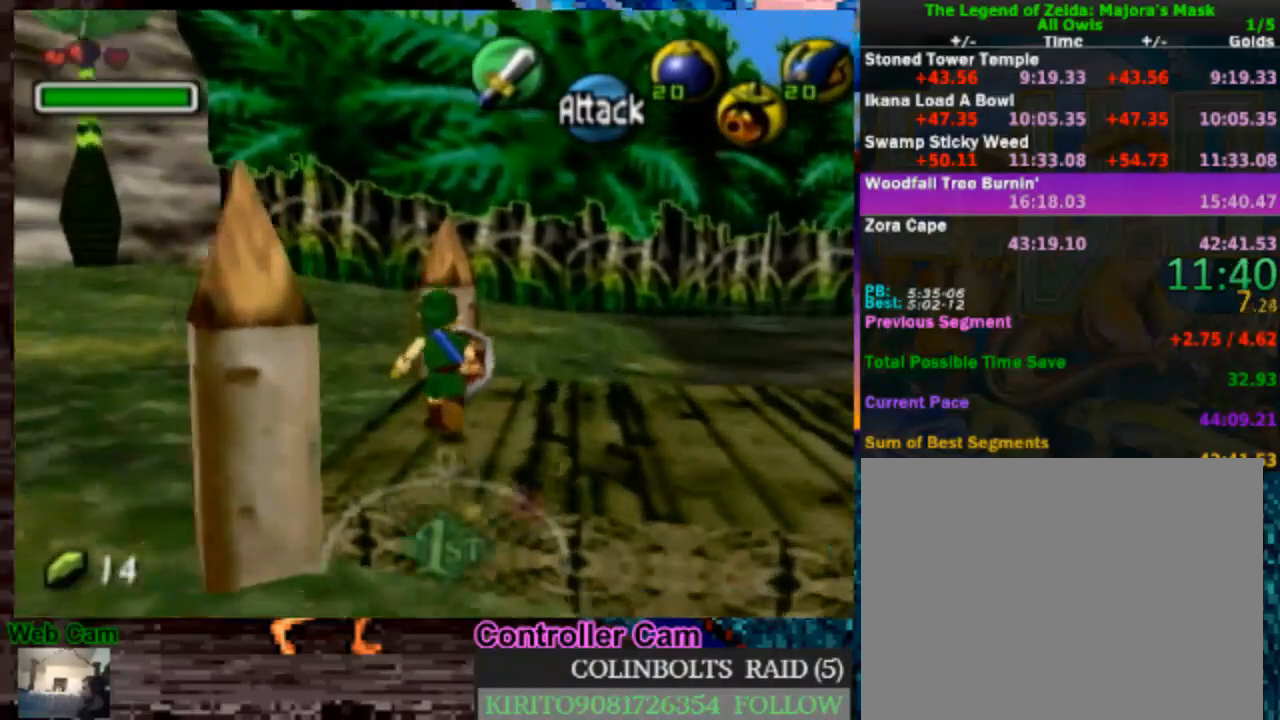
{"dt_ms": 500, "buttons": [], "left_stick": "up-right", "right_stick": "center", "events": [[317, "left_stick", "up-right"]]}
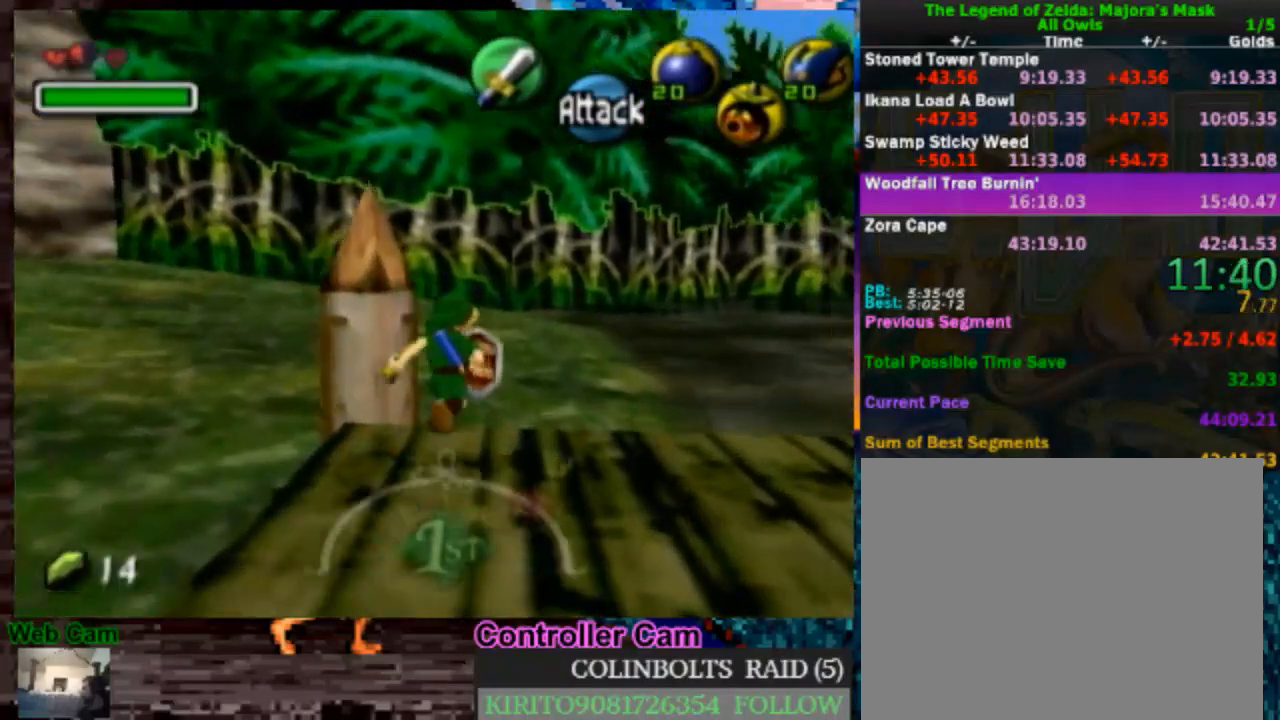
{"dt_ms": 500, "buttons": [], "left_stick": "up-right", "right_stick": "center", "events": [[400, "Z", "down"], [483, "Z", "up"]]}
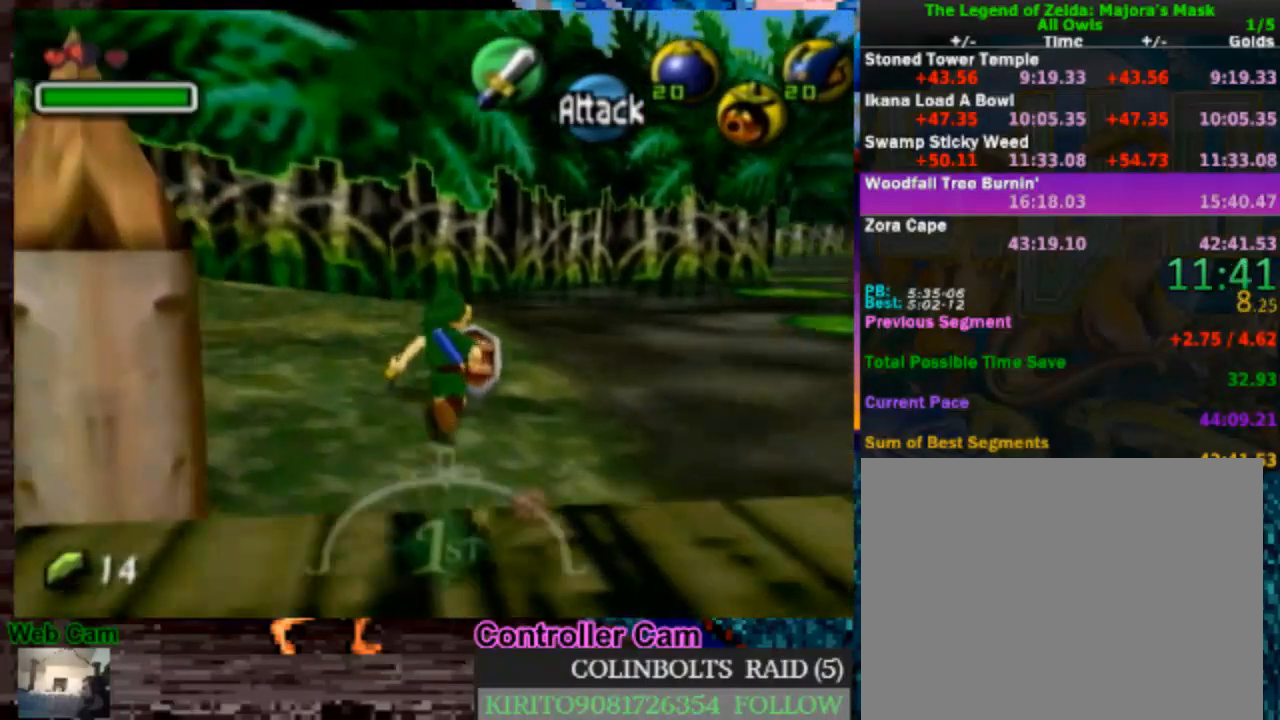
{"dt_ms": 500, "buttons": [], "left_stick": "center", "right_stick": "center", "events": [[33, "left_stick", "center"], [50, "Z", "down"], [150, "Z", "up"], [233, "Z", "down"], [300, "Z", "up"], [383, "Z", "down"], [483, "Z", "up"]]}
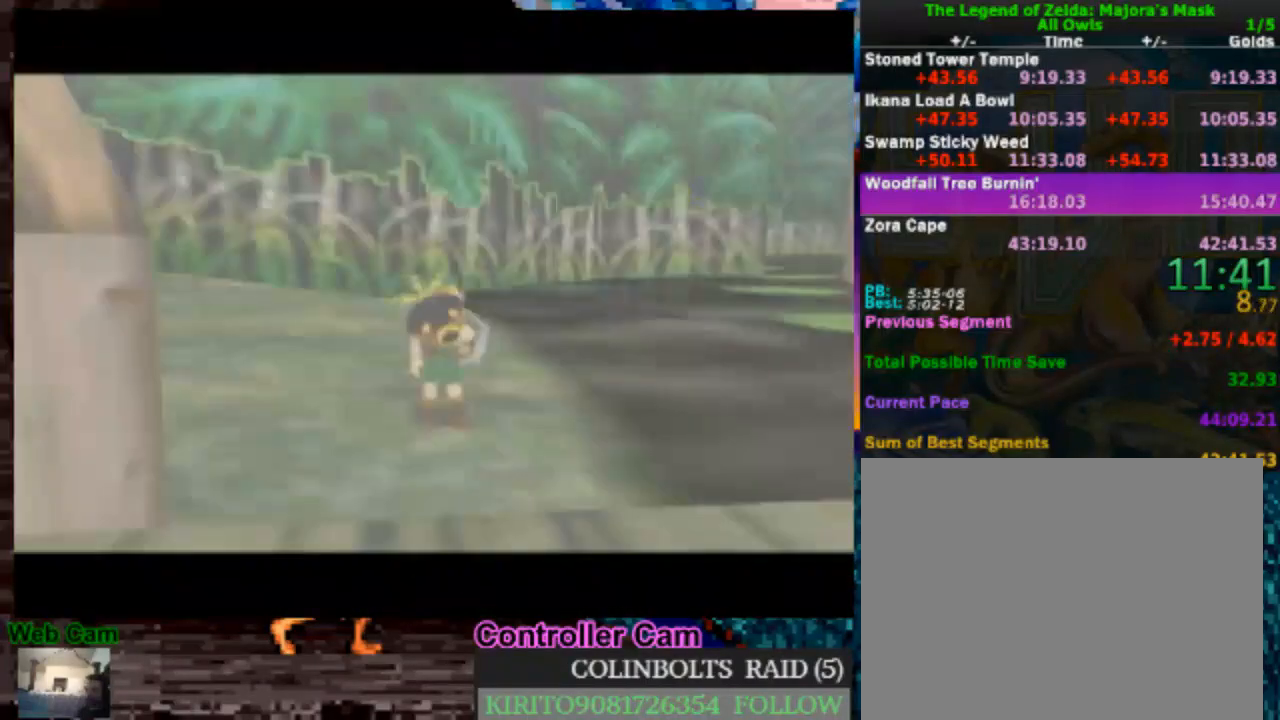
{"dt_ms": 500, "buttons": [], "left_stick": "up", "right_stick": "center", "events": [[17, "Z", "down"], [100, "Z", "up"], [250, "Z", "down"], [333, "Z", "up"], [400, "left_stick", "up"]]}
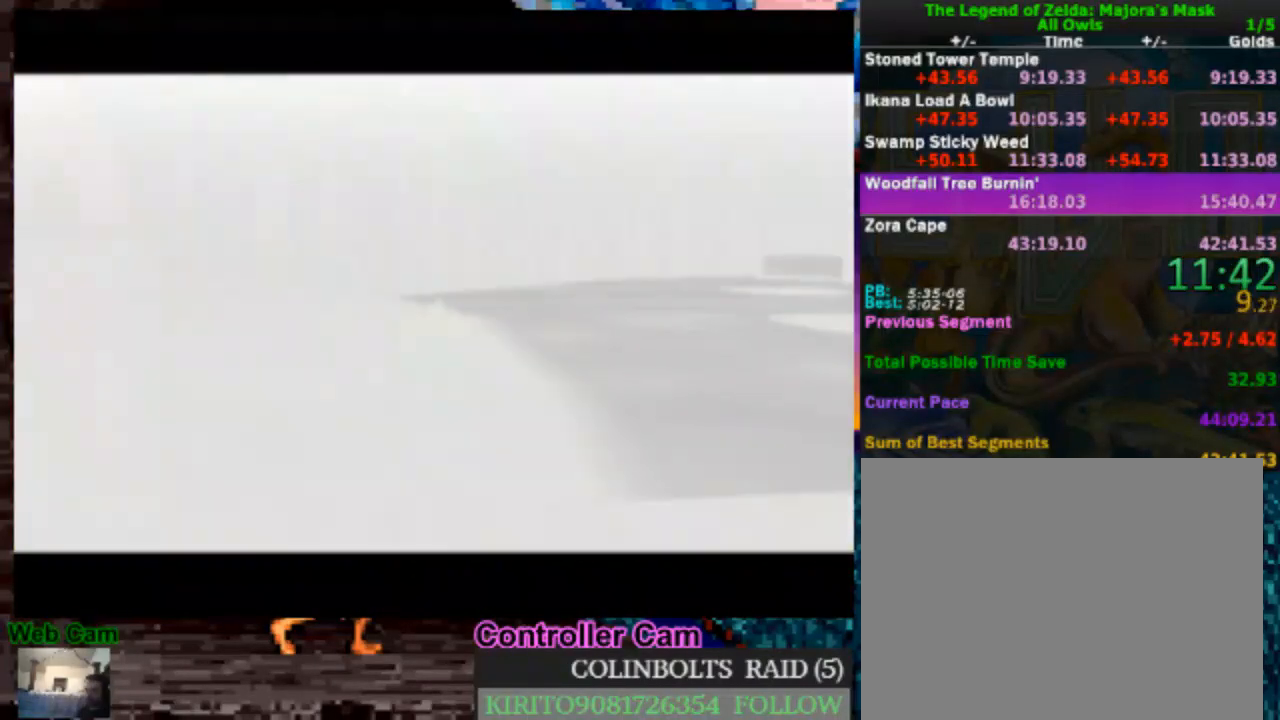
{"dt_ms": 500, "buttons": [], "left_stick": "up", "right_stick": "center", "events": []}
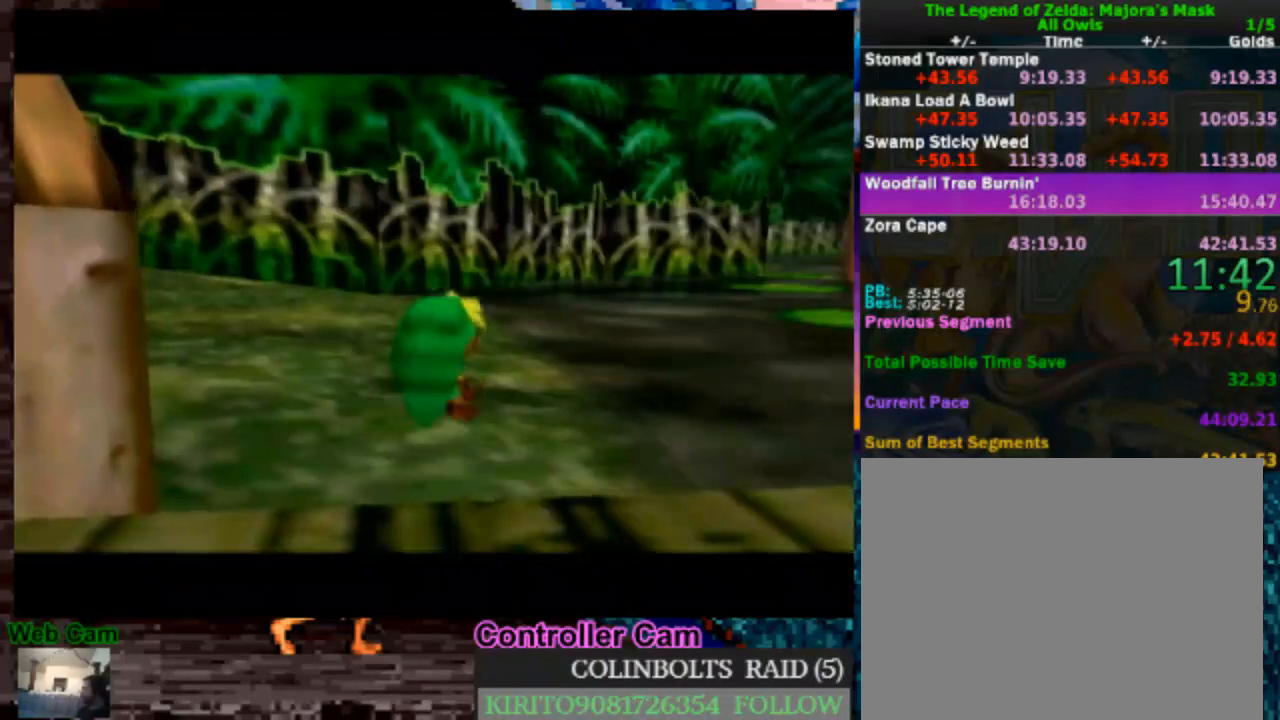
{"dt_ms": 500, "buttons": [], "left_stick": "up-right", "right_stick": "center", "events": [[33, "left_stick", "up-right"]]}
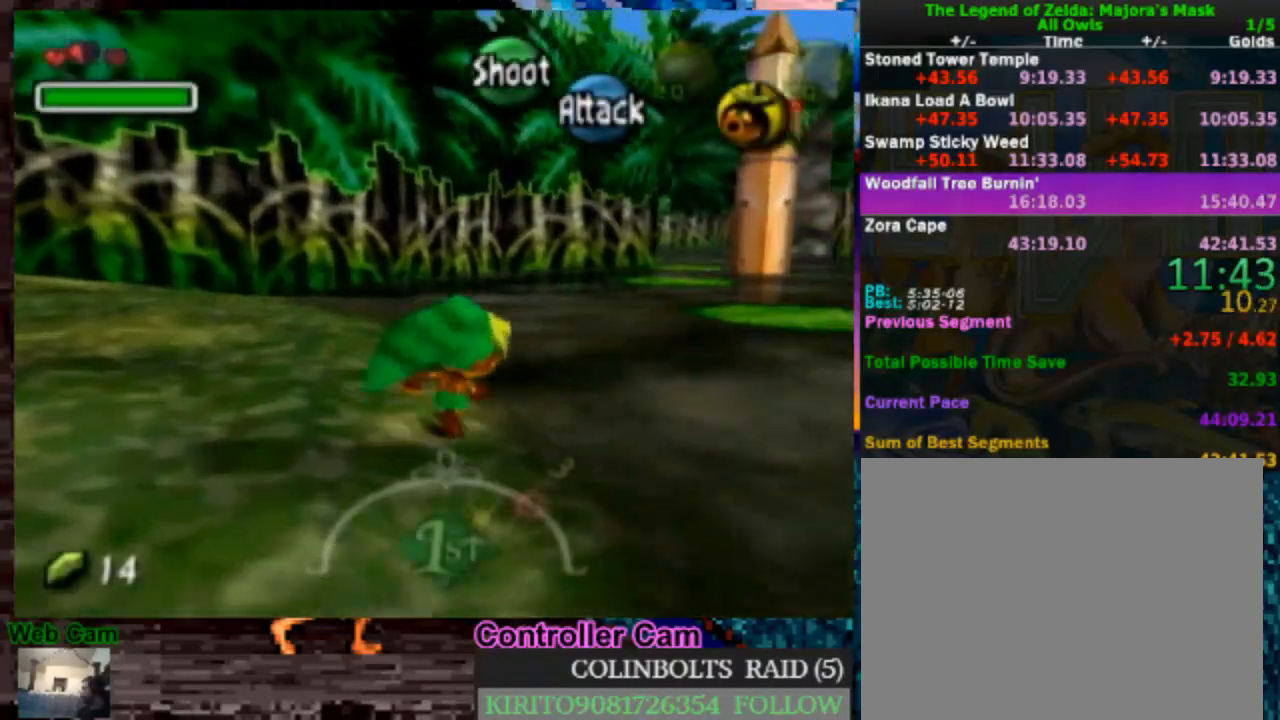
{"dt_ms": 500, "buttons": [], "left_stick": "up-right", "right_stick": "center", "events": [[200, "A", "down"], [300, "A", "up"], [400, "A", "down"], [483, "A", "up"]]}
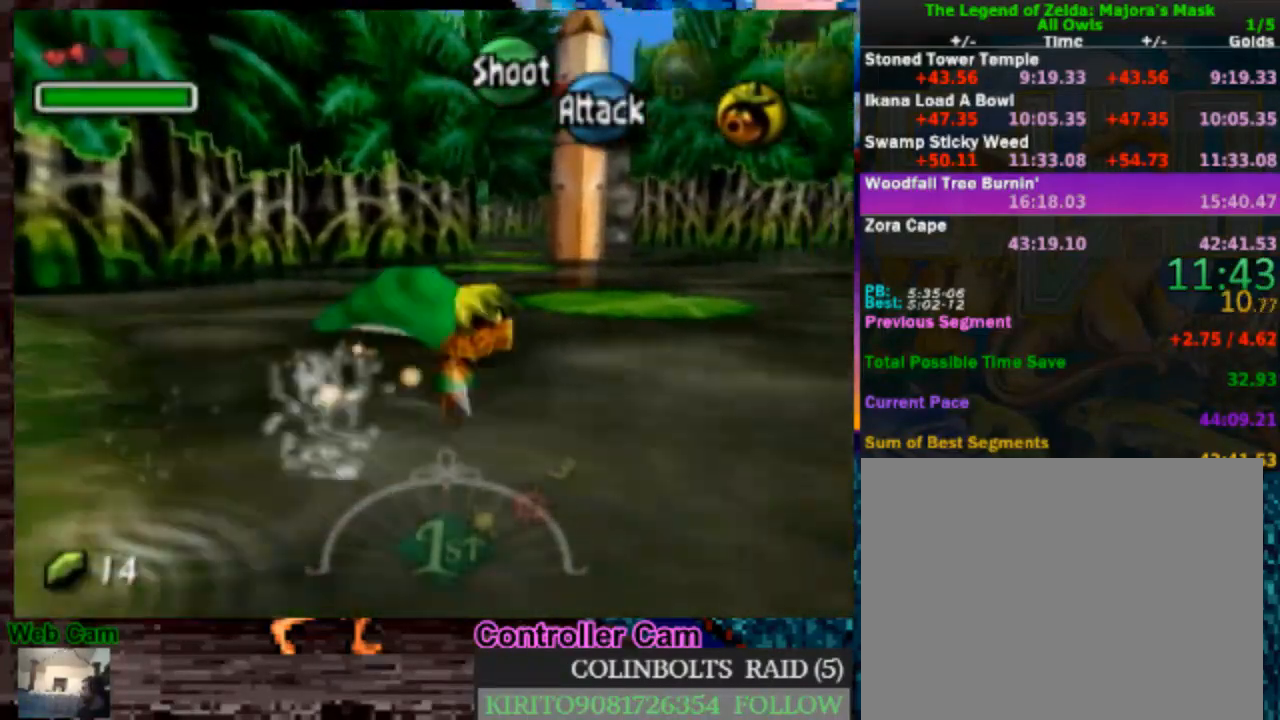
{"dt_ms": 500, "buttons": [], "left_stick": "up", "right_stick": "center", "events": [[83, "A", "down"], [183, "A", "up"], [250, "A", "down"], [250, "left_stick", "up"], [350, "A", "up"]]}
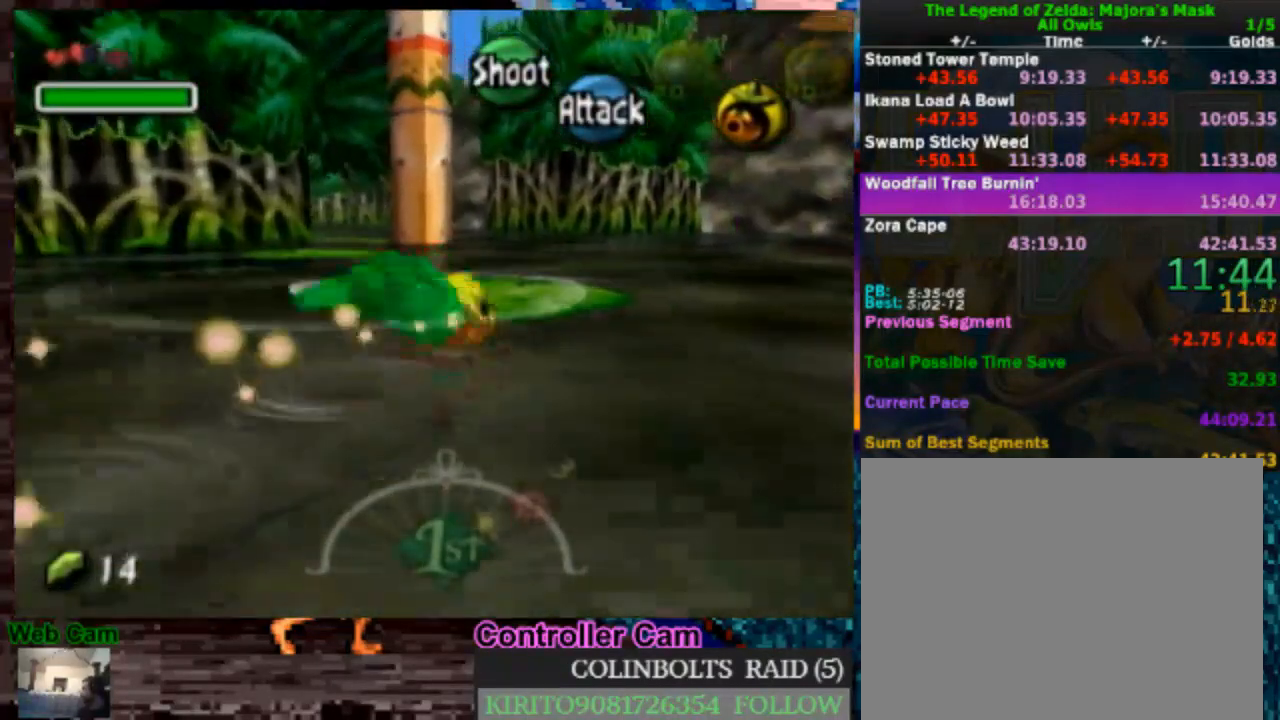
{"dt_ms": 500, "buttons": [], "left_stick": "up-right", "right_stick": "center", "events": [[450, "left_stick", "up-right"]]}
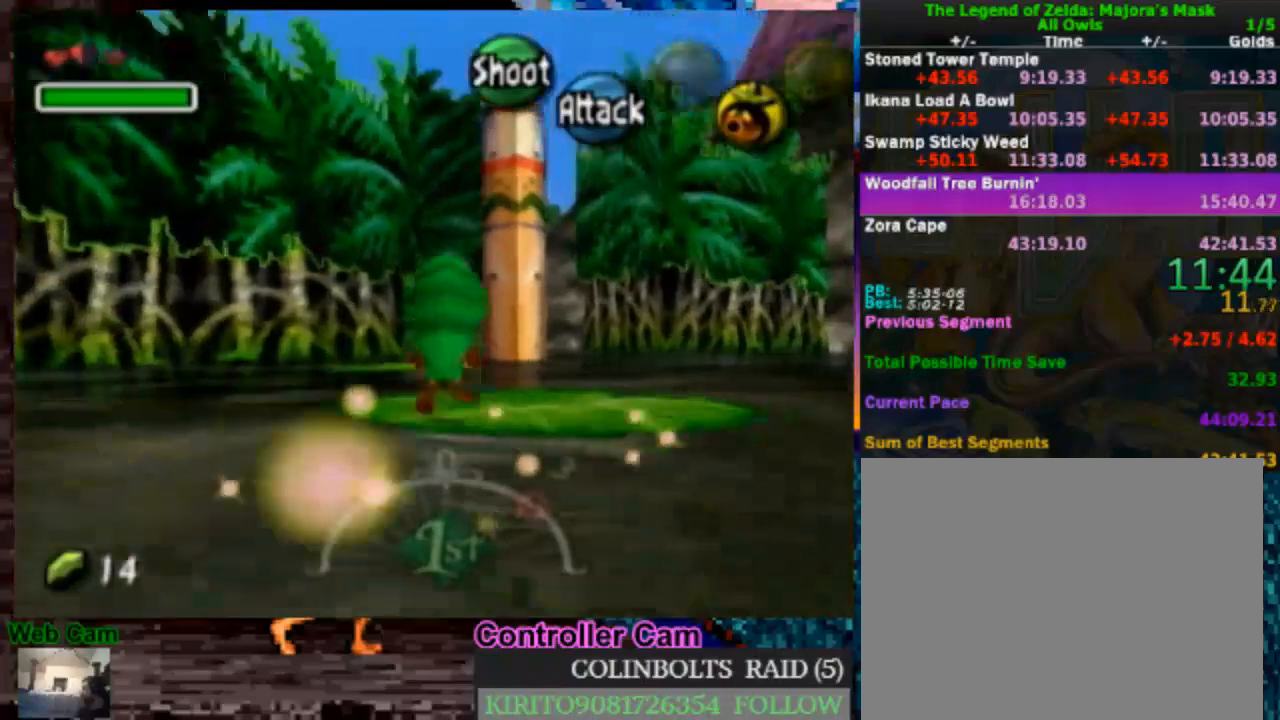
{"dt_ms": 500, "buttons": [], "left_stick": "up", "right_stick": "center", "events": [[250, "left_stick", "up"], [383, "A", "down"], [467, "A", "up"]]}
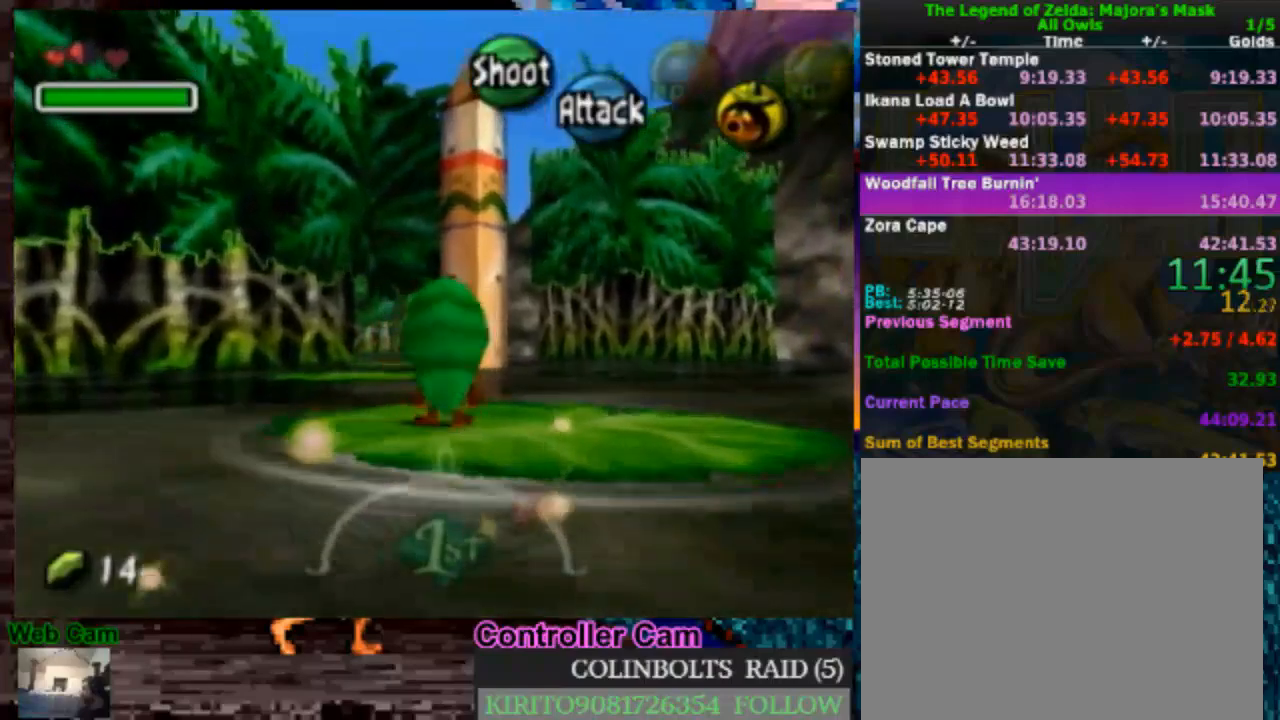
{"dt_ms": 500, "buttons": [], "left_stick": "up", "right_stick": "center", "events": [[67, "A", "down"], [383, "A", "up"]]}
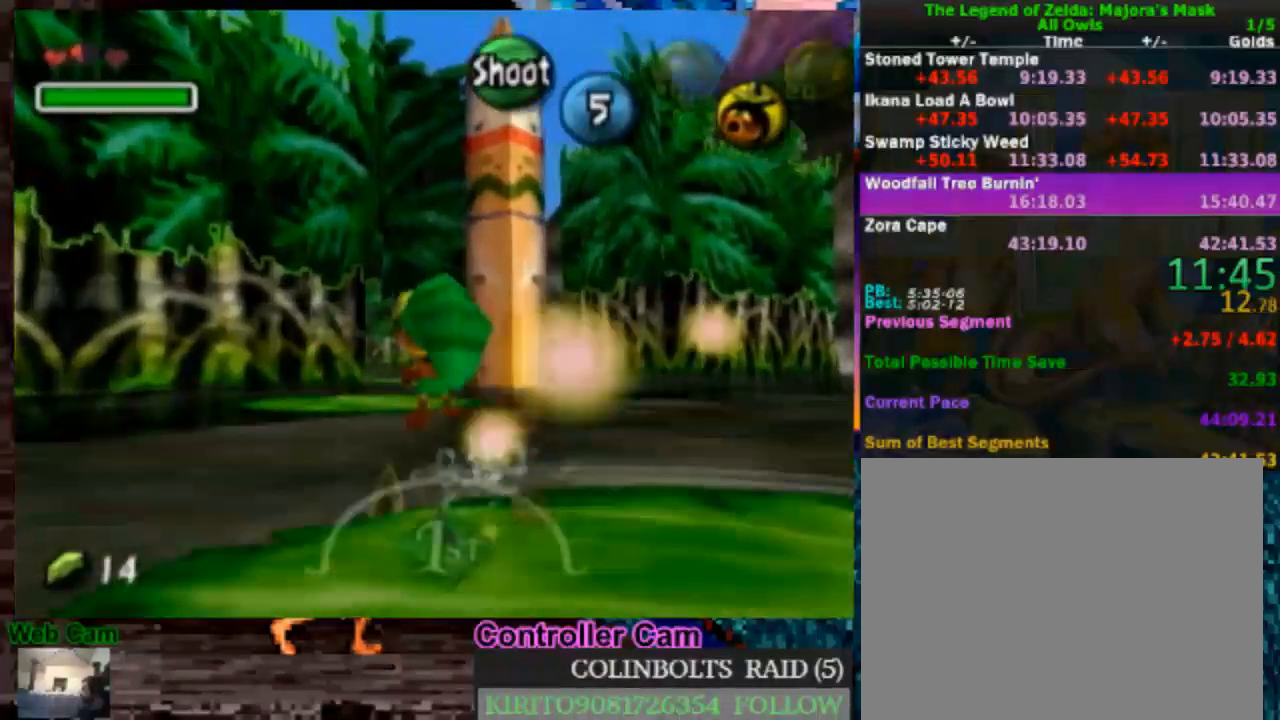
{"dt_ms": 500, "buttons": [], "left_stick": "up", "right_stick": "center", "events": []}
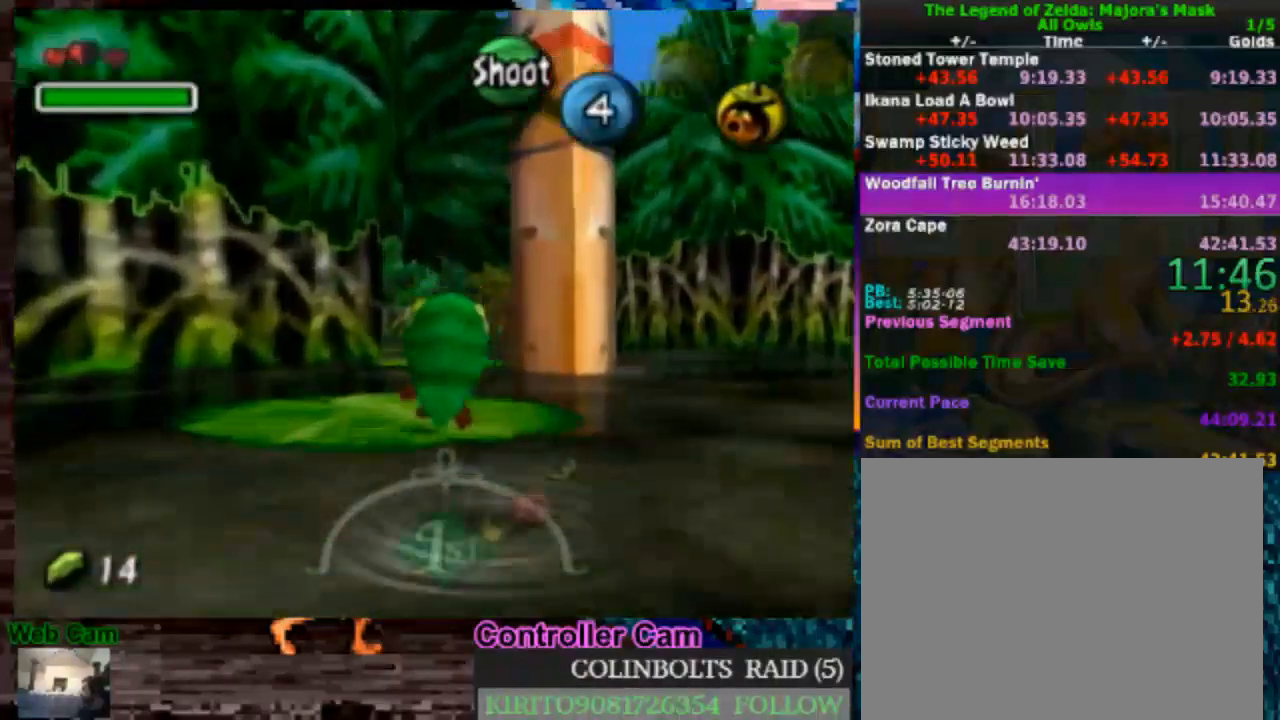
{"dt_ms": 500, "buttons": [], "left_stick": "up", "right_stick": "center", "events": [[117, "A", "down"], [217, "A", "up"], [300, "A", "down"], [450, "A", "up"]]}
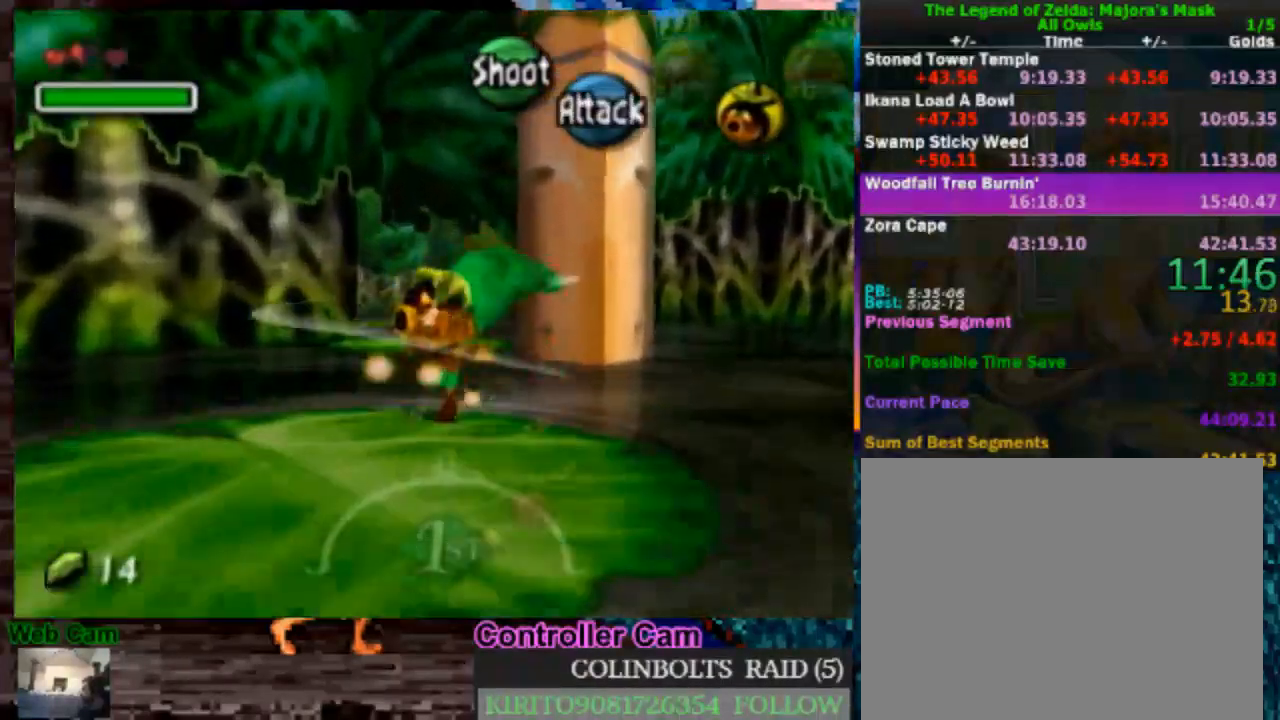
{"dt_ms": 500, "buttons": [], "left_stick": "up", "right_stick": "center", "events": []}
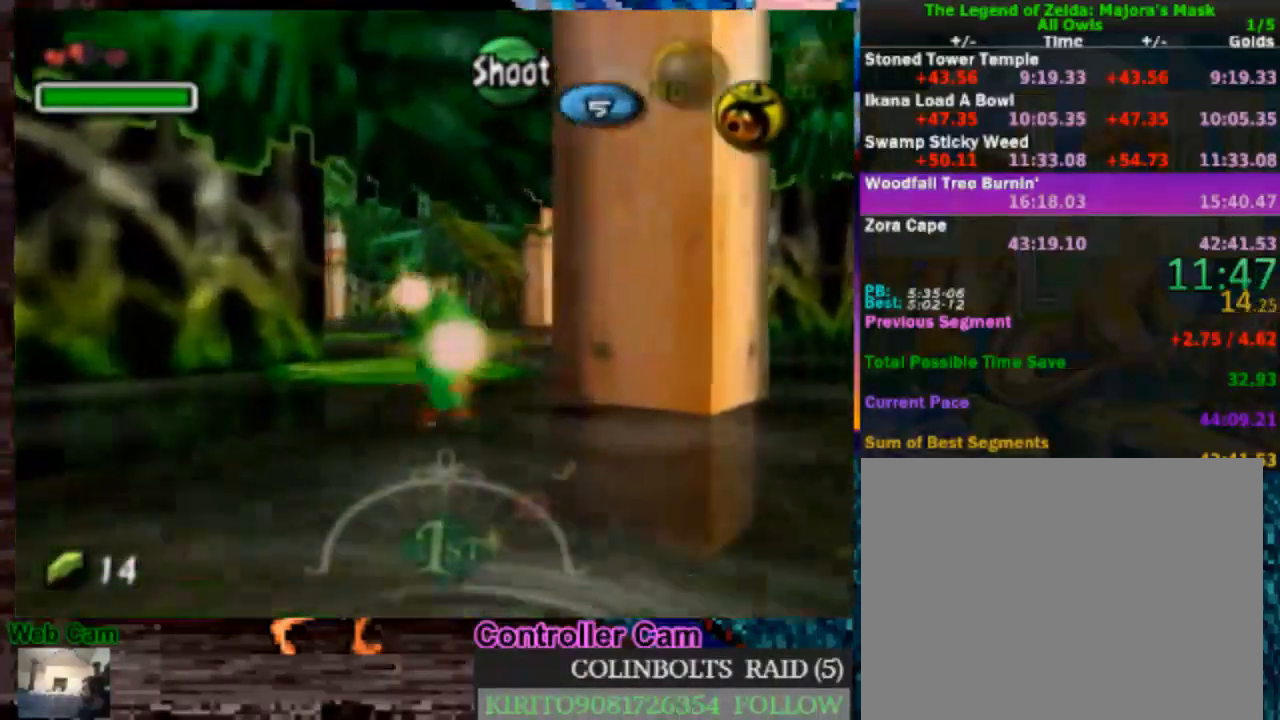
{"dt_ms": 1000, "buttons": [], "left_stick": "up", "right_stick": "center"}
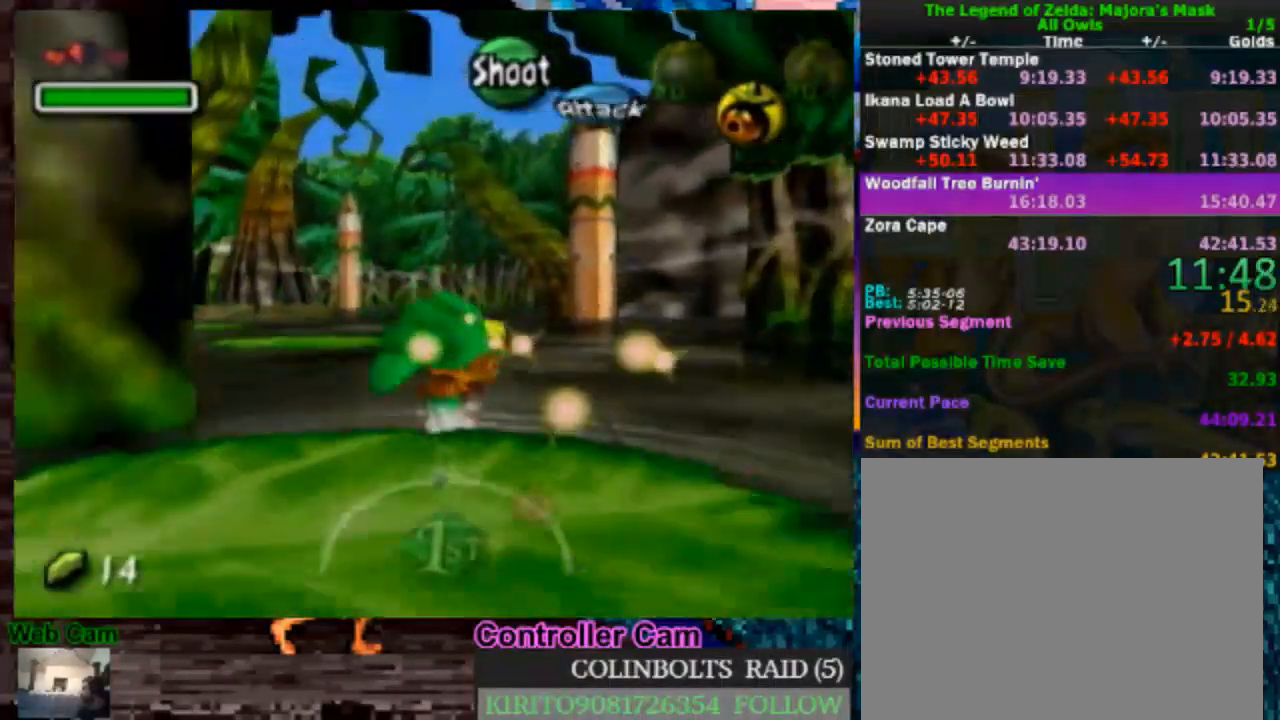
{"dt_ms": 500, "buttons": [], "left_stick": "up", "right_stick": "center", "events": []}
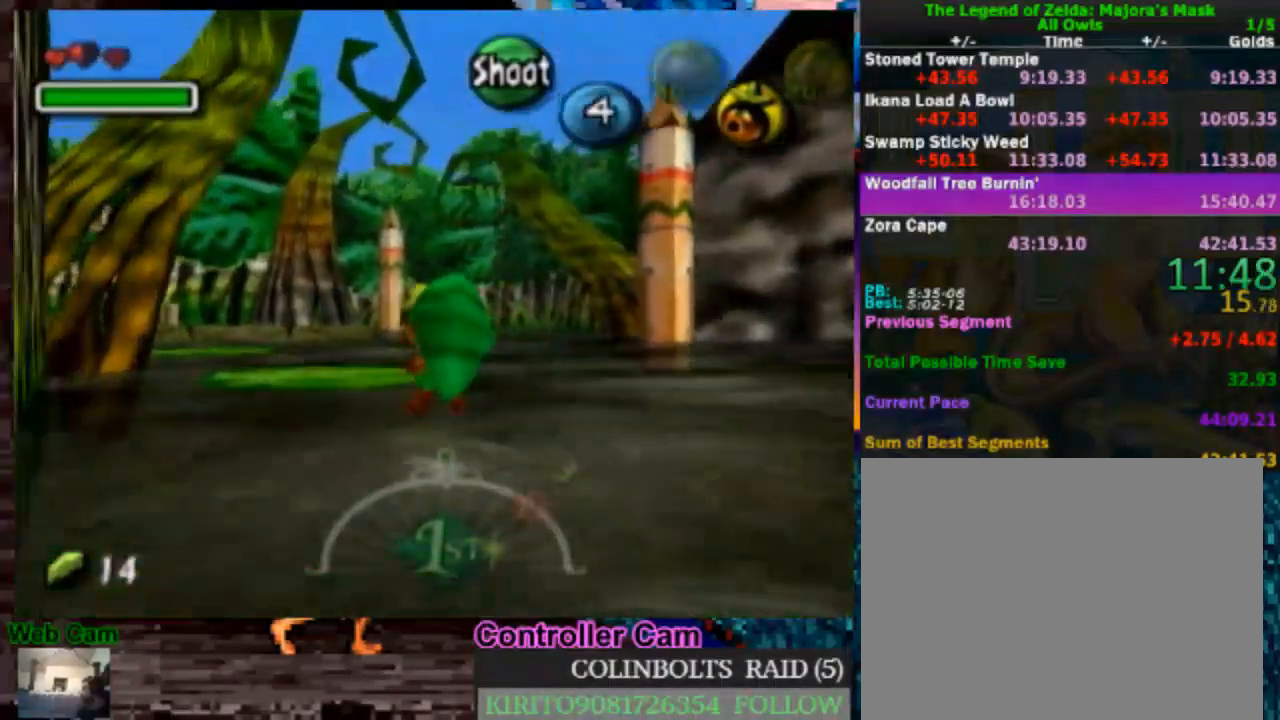
{"dt_ms": 500, "buttons": [], "left_stick": "up-left", "right_stick": "center", "events": [[383, "left_stick", "up-left"]]}
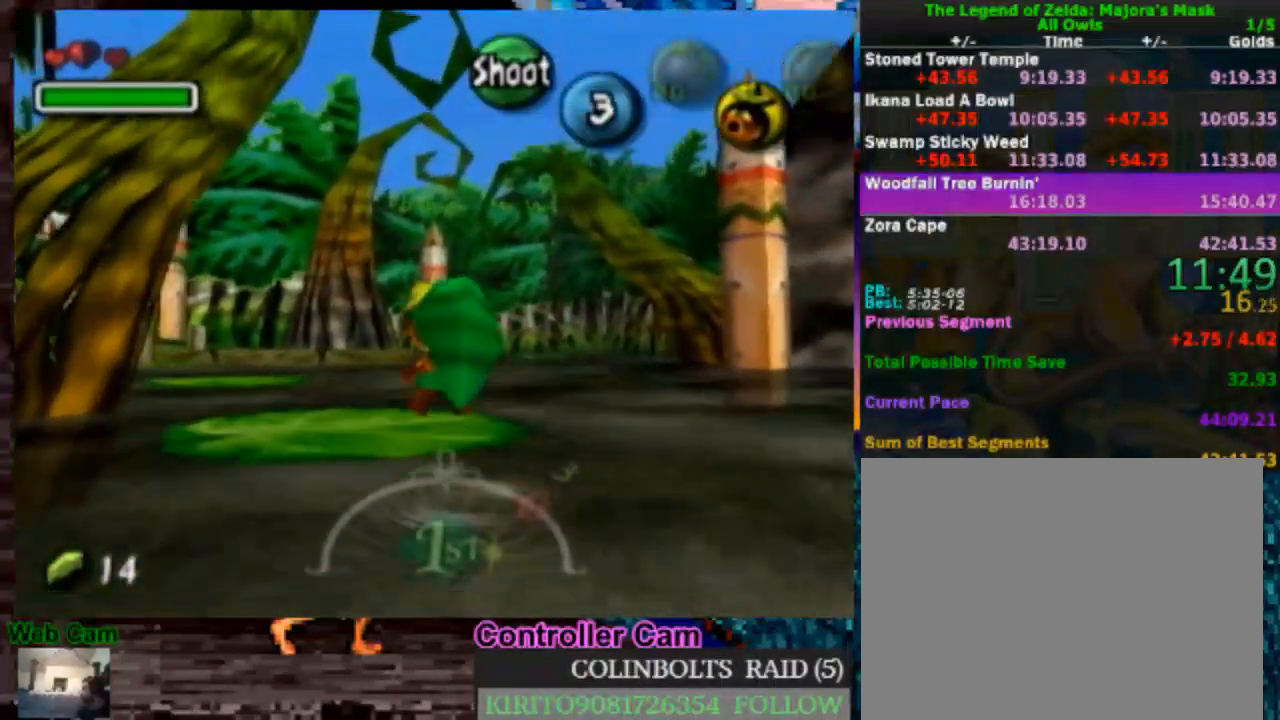
{"dt_ms": 1000, "buttons": ["A"], "left_stick": "up", "right_stick": "center", "events": [[67, "left_stick", "center"], [217, "left_stick", "down"], [400, "left_stick", "center"], [500, "left_stick", "up"], [700, "A", "down"], [817, "A", "up"], [917, "A", "down"]]}
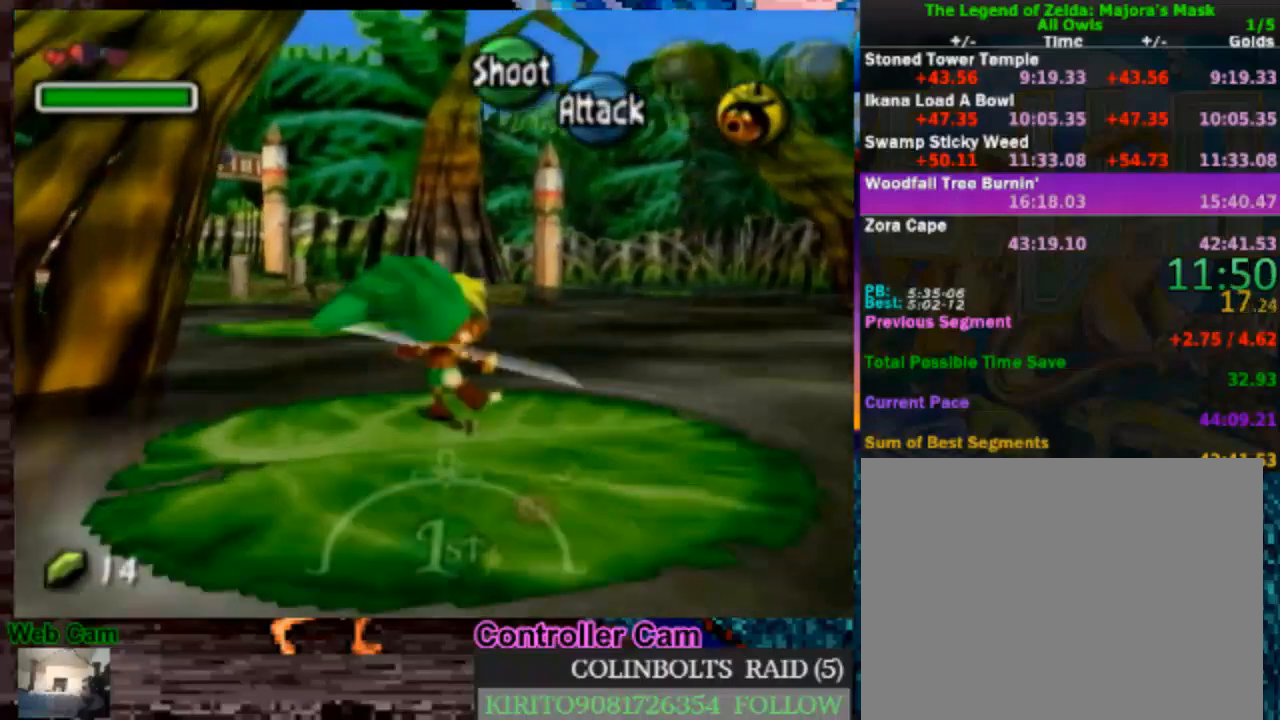
{"dt_ms": 500, "buttons": [], "left_stick": "up", "right_stick": "center", "events": [[267, "A", "up"]]}
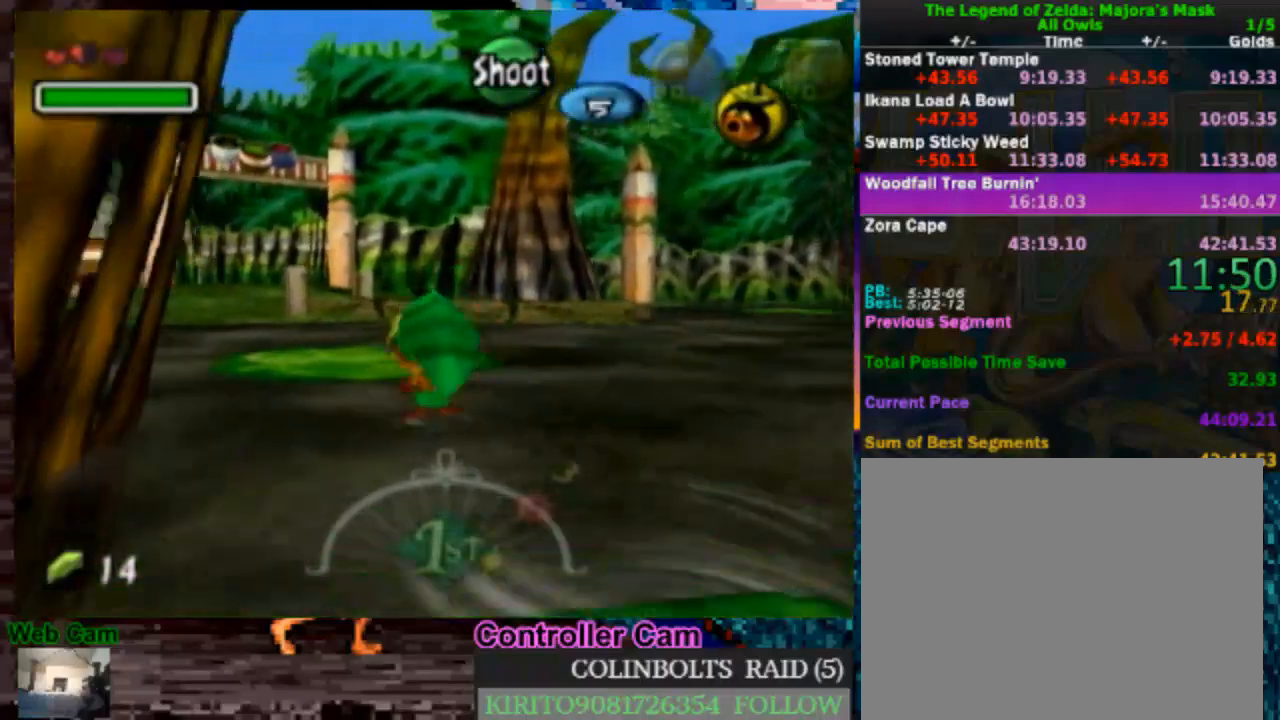
{"dt_ms": 500, "buttons": ["A"], "left_stick": "up-right", "right_stick": "center", "events": [[350, "left_stick", "up-right"], [417, "A", "down"]]}
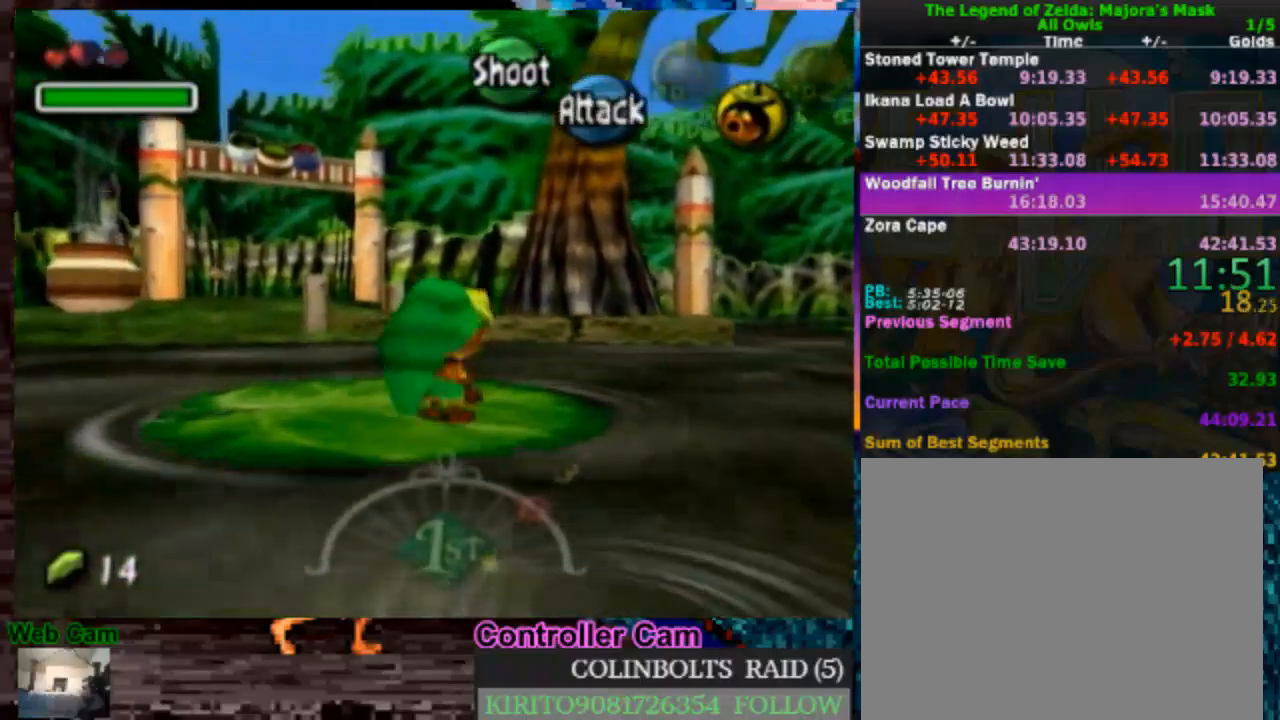
{"dt_ms": 500, "buttons": [], "left_stick": "up-right", "right_stick": "center", "events": [[17, "A", "up"], [100, "A", "down"], [400, "A", "up"]]}
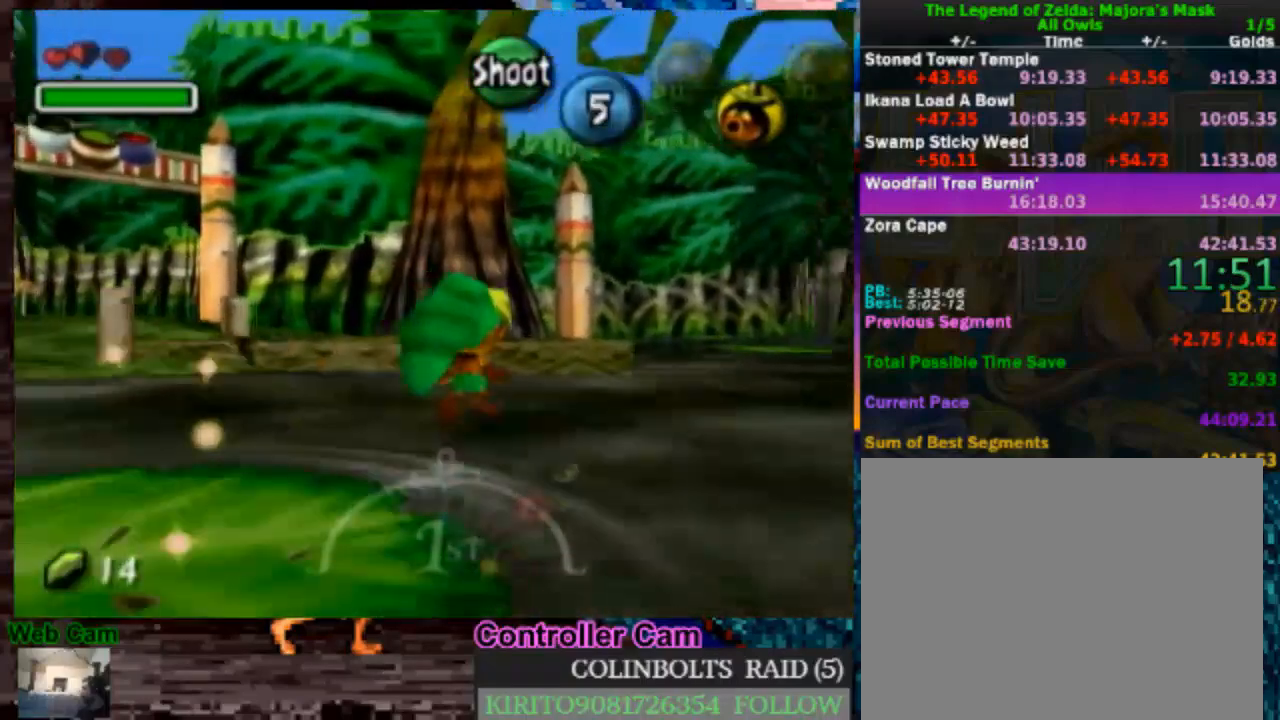
{"dt_ms": 500, "buttons": [], "left_stick": "up", "right_stick": "center", "events": [[100, "left_stick", "up"]]}